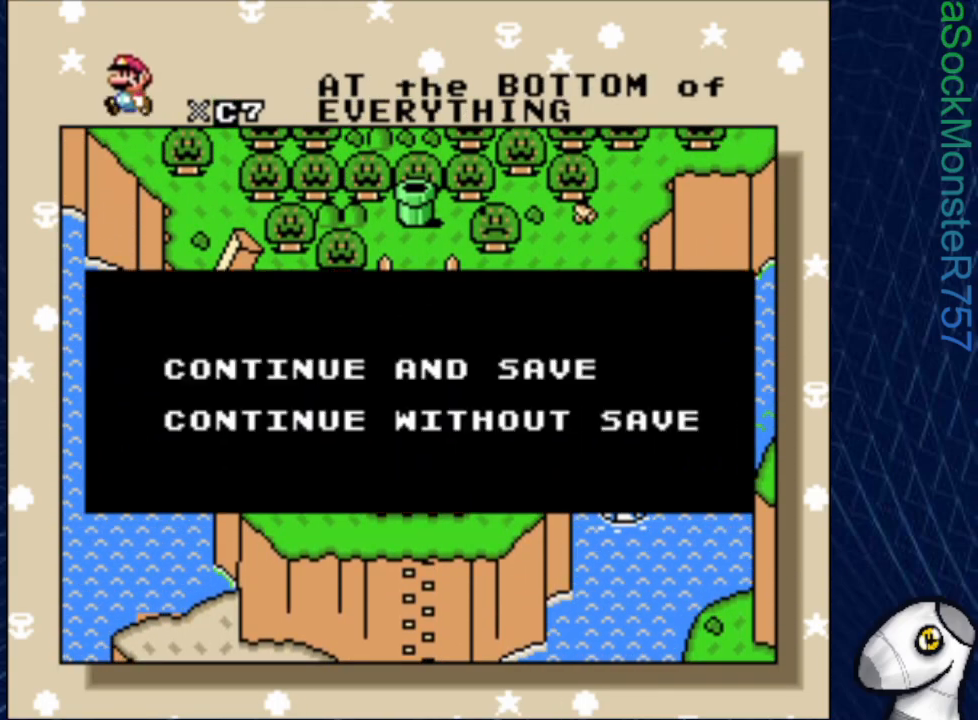
Gameplay with a controller (PlayStation layout); each line is a JSON object with the inputs held at the frame after it. "events" lists button and stick changes between this image and that frame as [ms after this image, input, new state], when the widget could be followed in between. Not read: left_stick right_stick.
{"buttons": [], "events": [[383, "CROSS", "down"], [467, "CROSS", "up"]]}
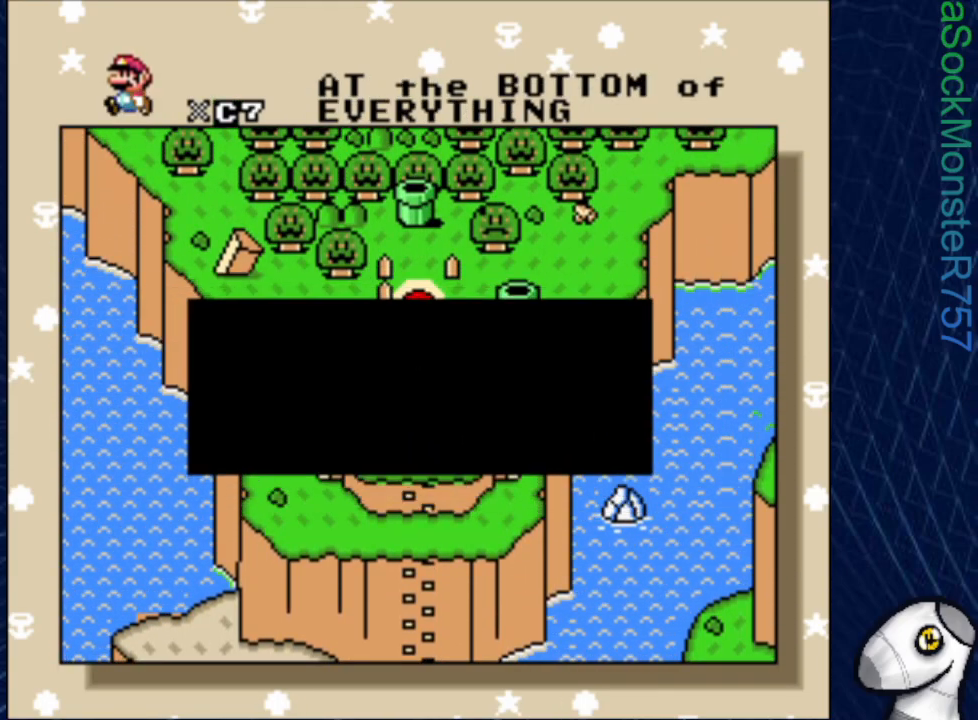
{"buttons": [], "events": []}
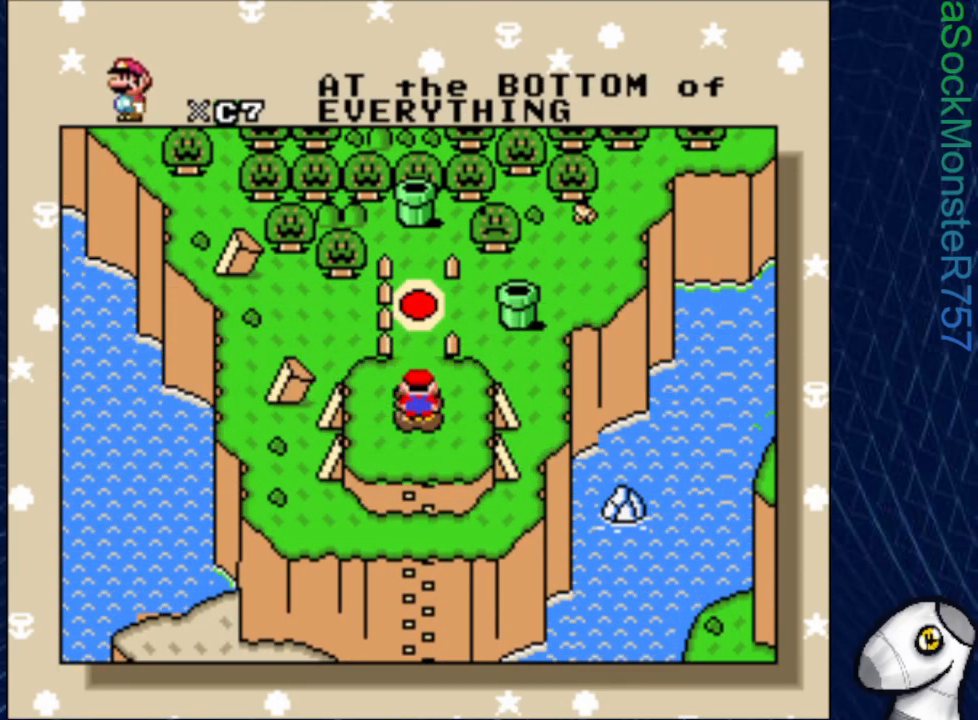
{"buttons": [], "events": []}
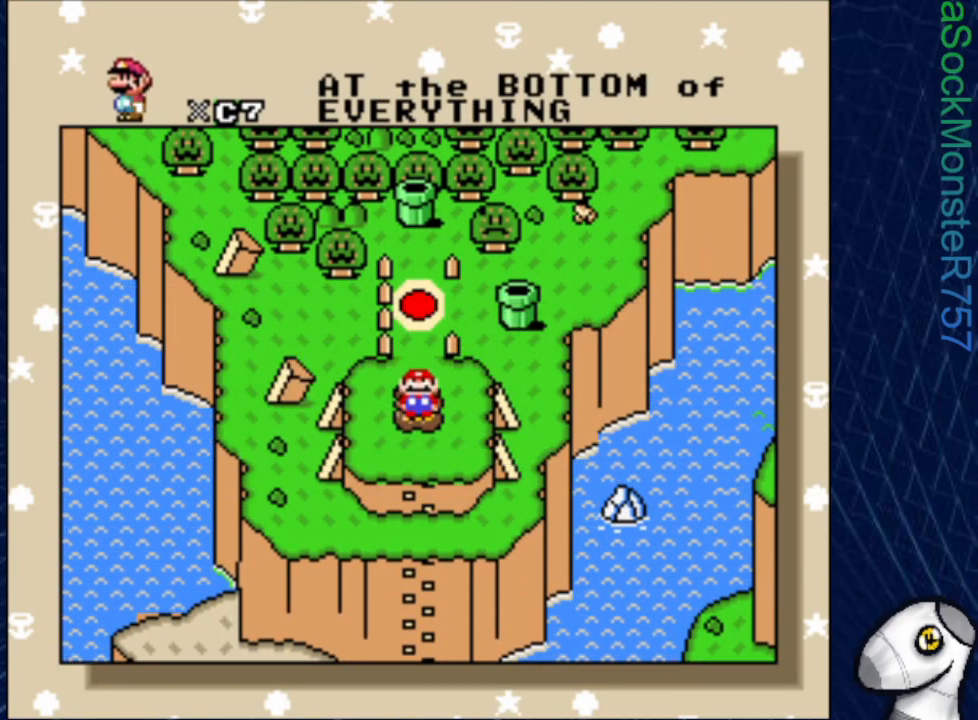
{"buttons": [], "events": []}
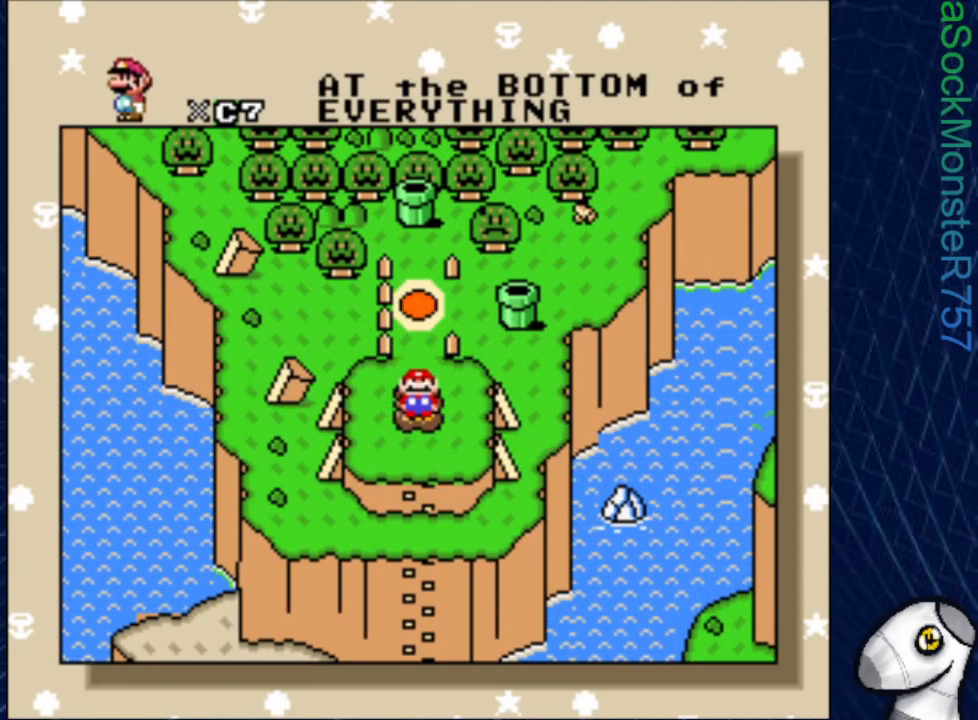
{"buttons": [], "events": []}
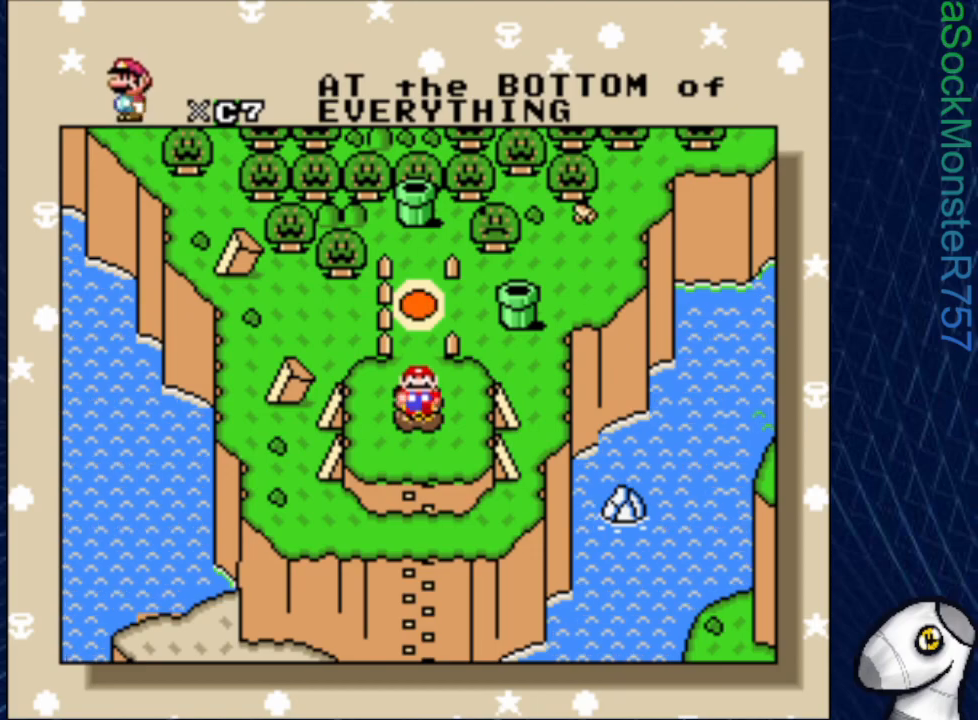
{"buttons": [], "events": [[83, "DPAD_UP", "down"], [217, "DPAD_UP", "up"]]}
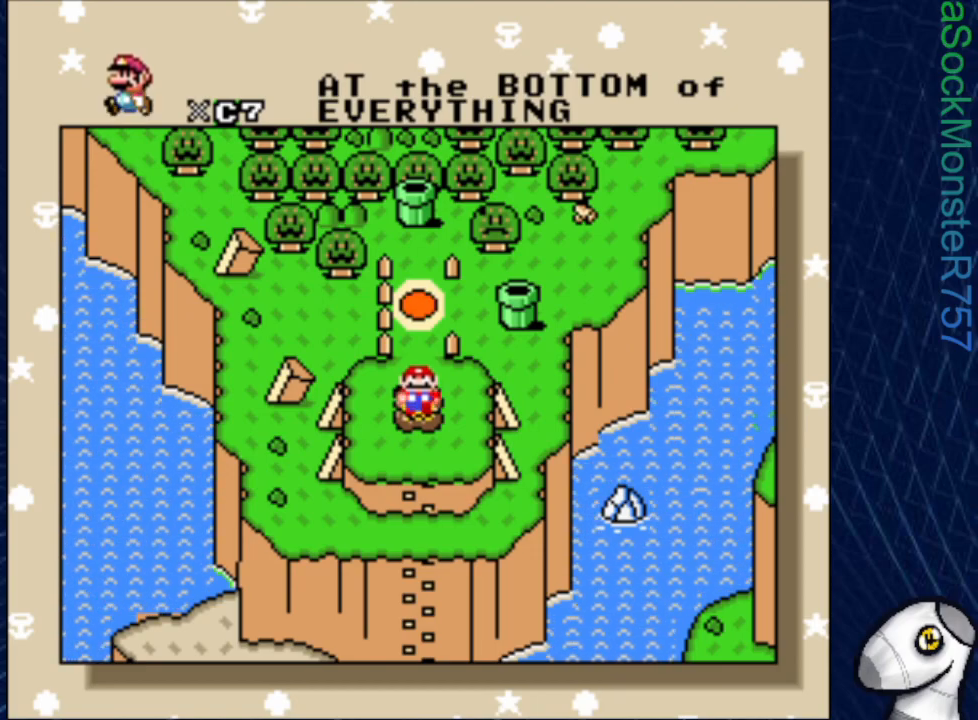
{"buttons": [], "events": [[17, "DPAD_UP", "down"], [217, "DPAD_UP", "up"]]}
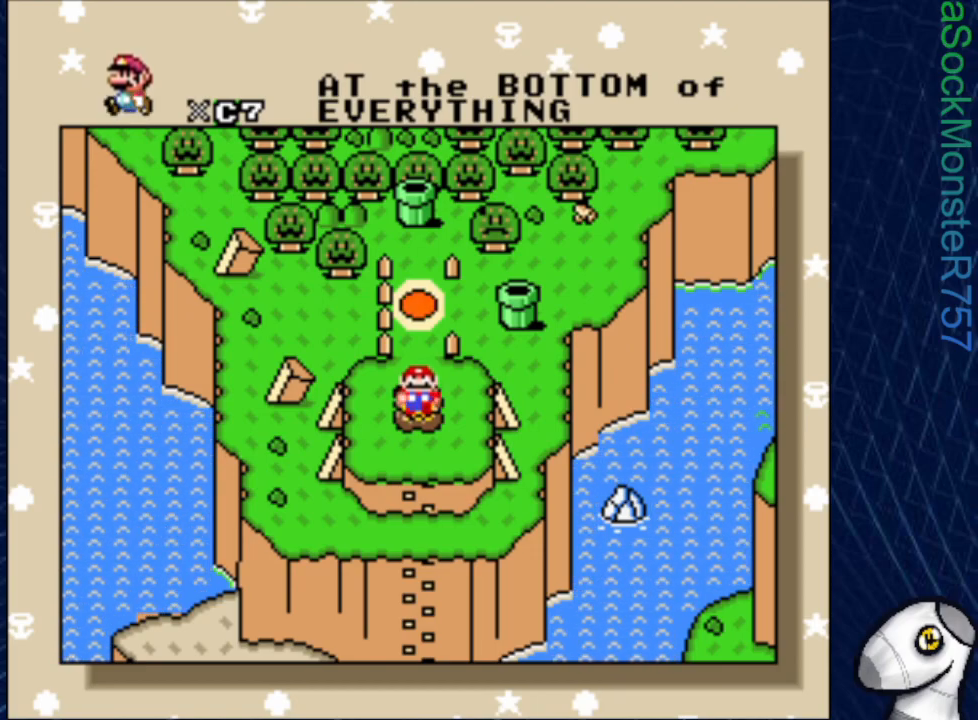
{"buttons": [], "events": []}
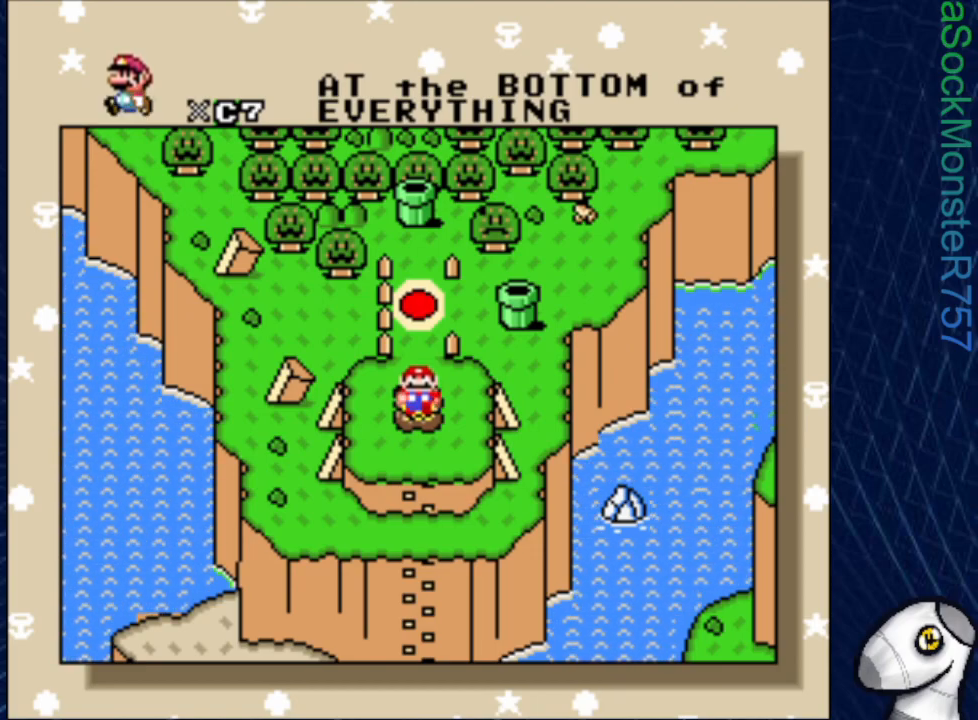
{"buttons": [], "events": []}
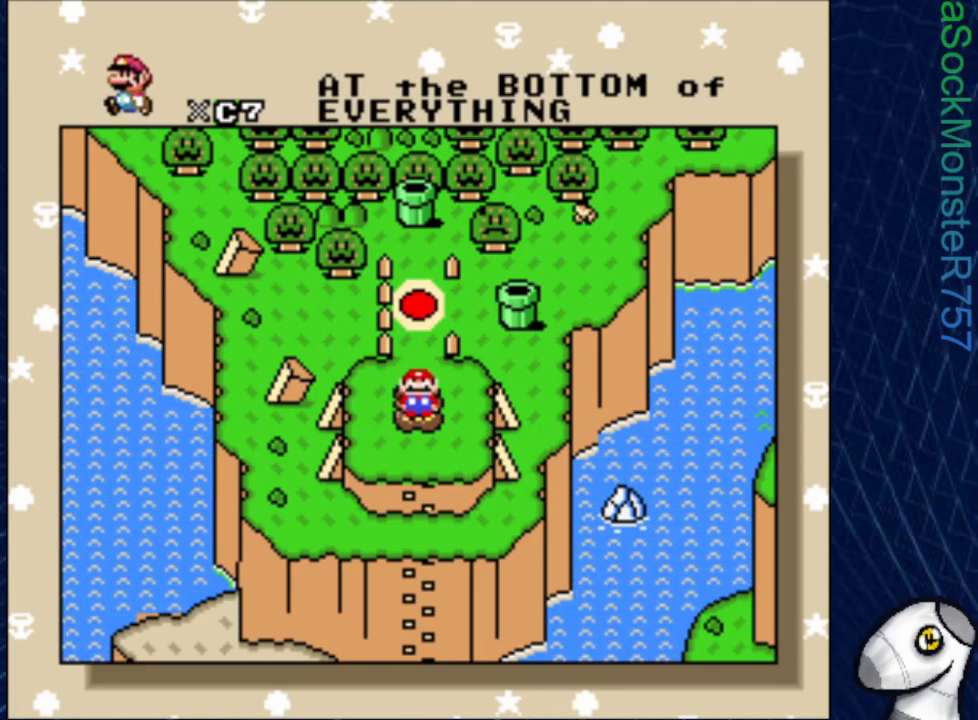
{"buttons": [], "events": [[83, "CROSS", "down"], [233, "CROSS", "up"]]}
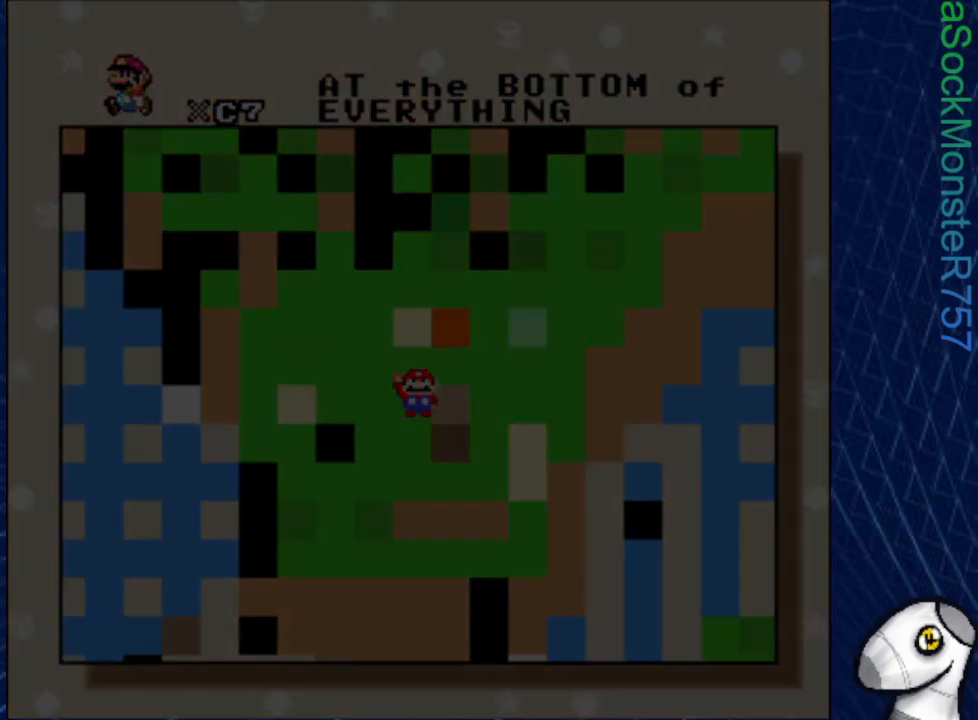
{"buttons": [], "events": []}
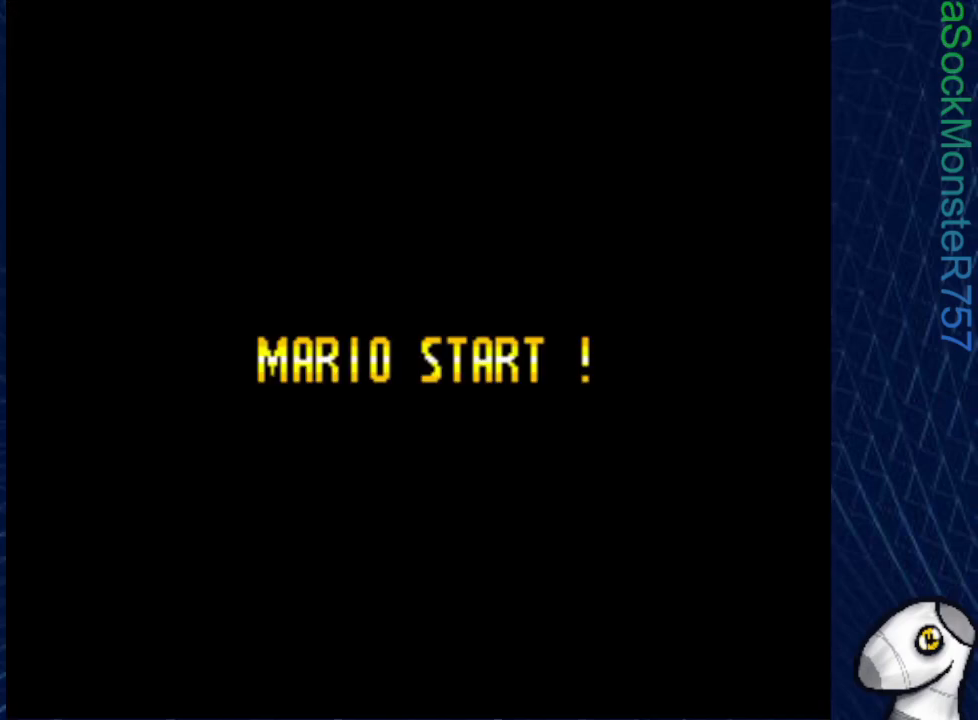
{"buttons": [], "events": []}
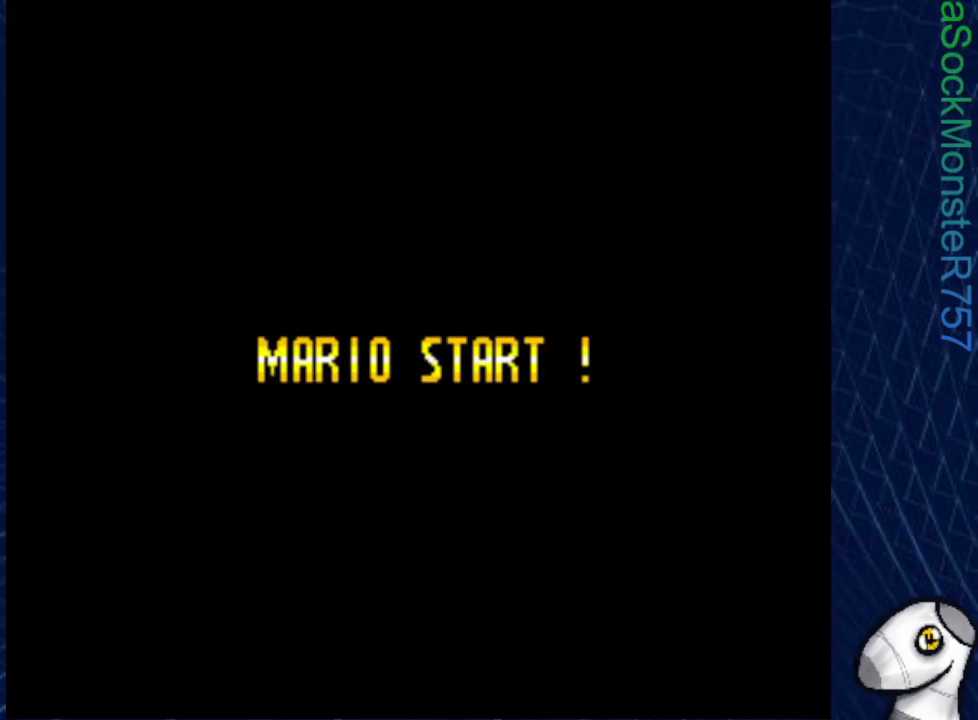
{"buttons": [], "events": []}
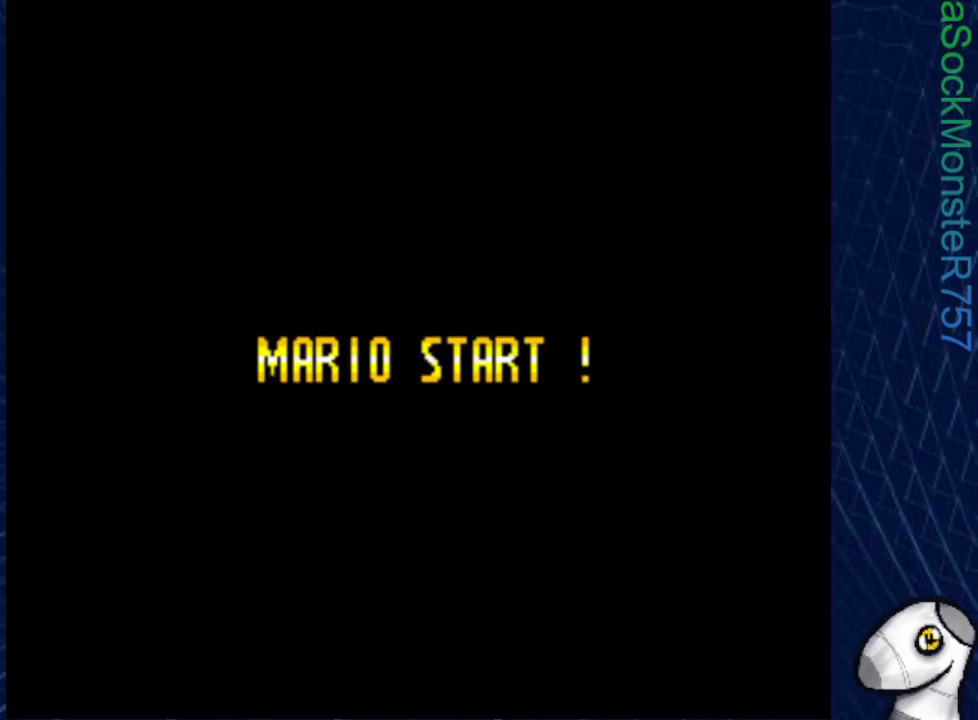
{"buttons": [], "events": []}
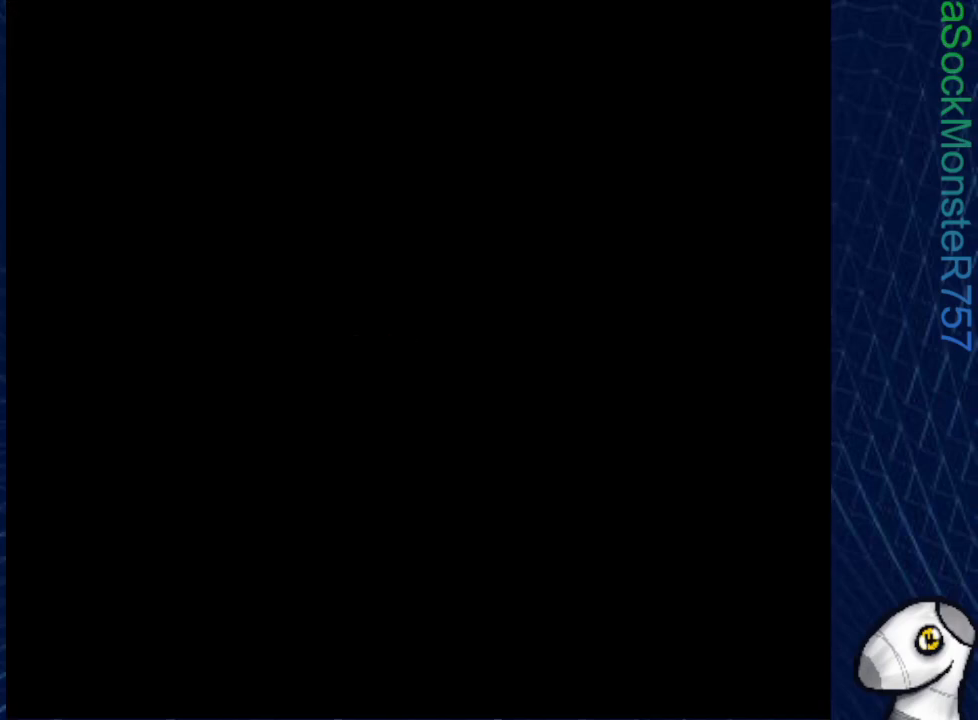
{"buttons": [], "events": []}
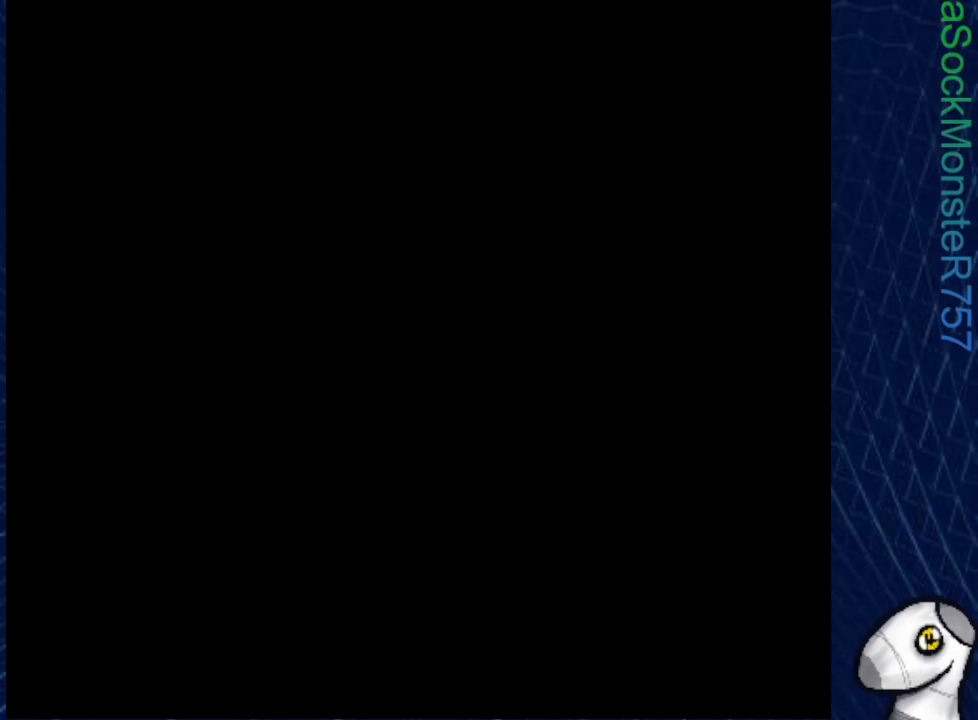
{"buttons": ["SQUARE", "DPAD_RIGHT"], "events": [[167, "SQUARE", "down"], [200, "DPAD_RIGHT", "down"]]}
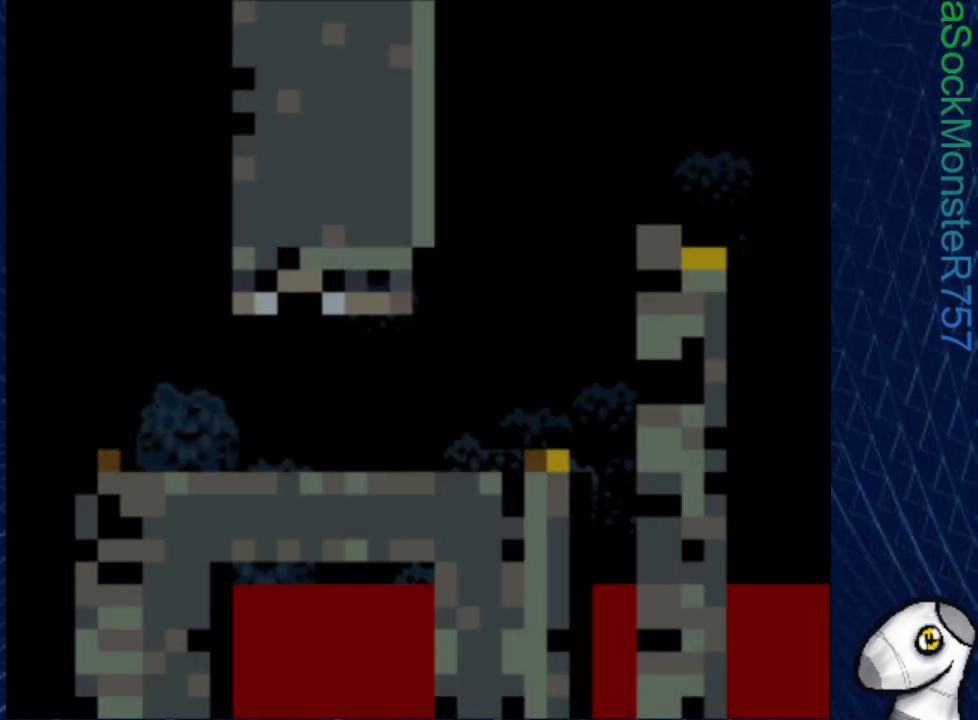
{"buttons": ["SQUARE", "DPAD_RIGHT"], "events": []}
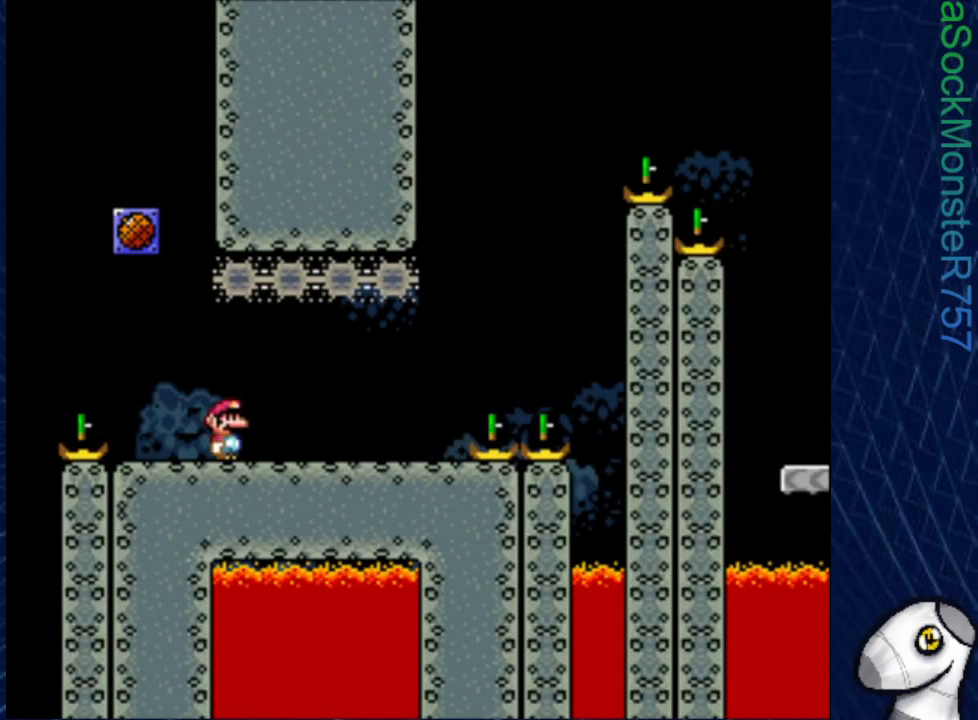
{"buttons": ["CROSS", "SQUARE", "DPAD_RIGHT"], "events": [[100, "CROSS", "down"]]}
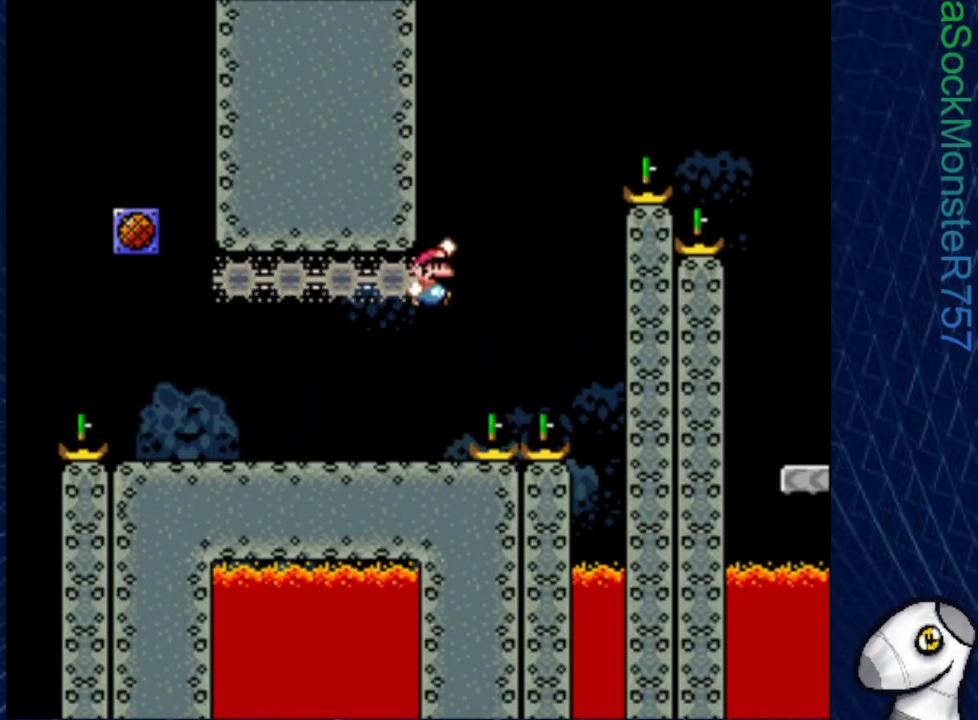
{"buttons": ["CROSS", "SQUARE", "DPAD_RIGHT"], "events": []}
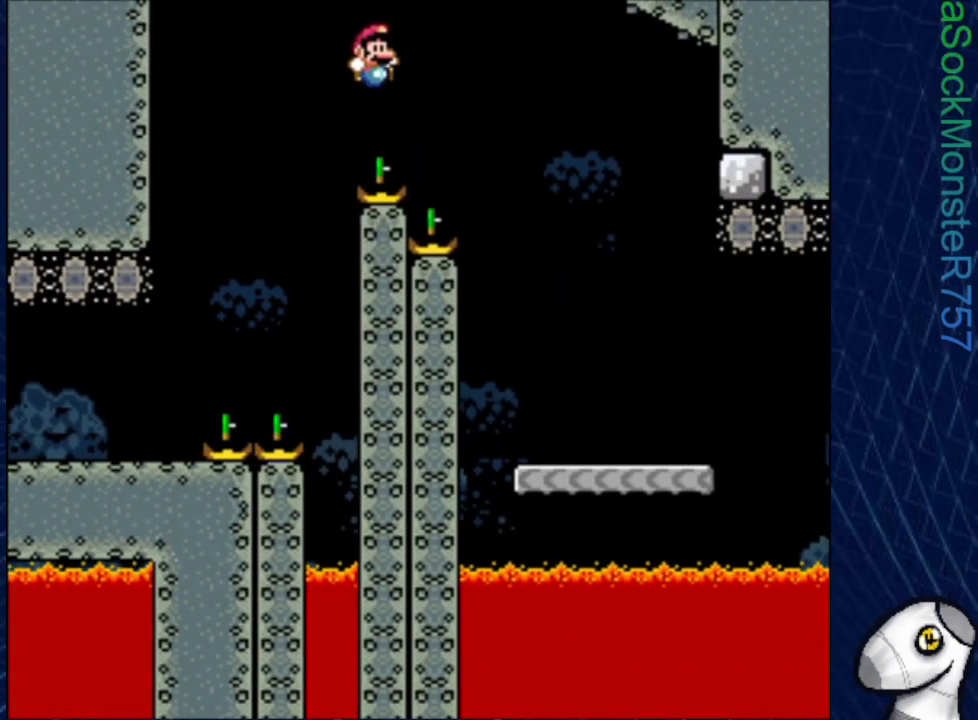
{"buttons": ["SQUARE", "DPAD_RIGHT"], "events": [[50, "CROSS", "up"]]}
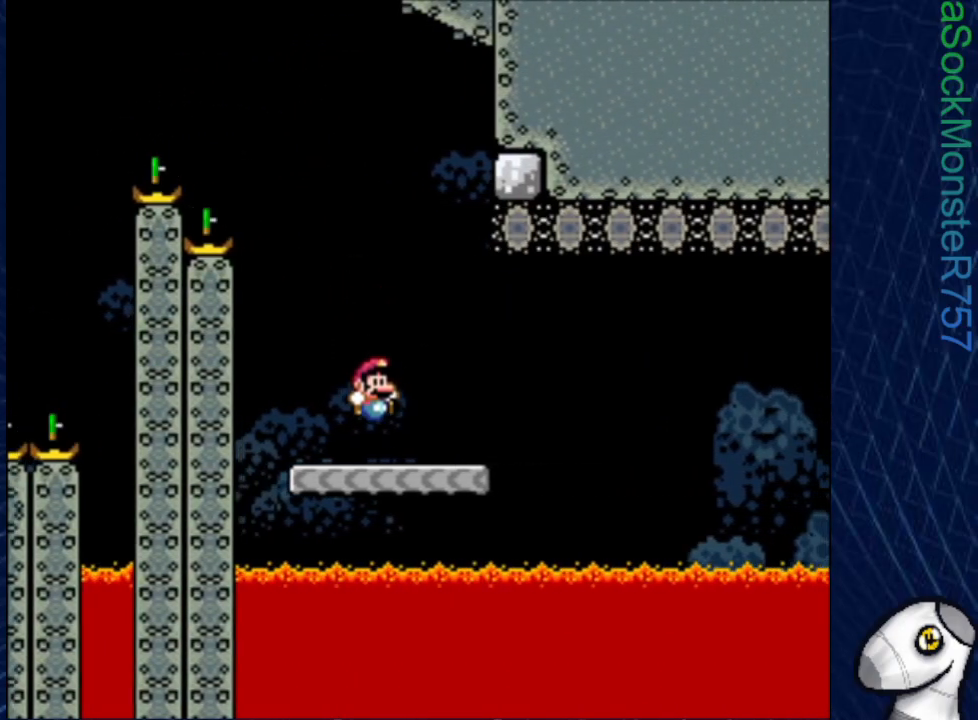
{"buttons": ["CROSS", "SQUARE", "DPAD_RIGHT"], "events": [[133, "CROSS", "down"]]}
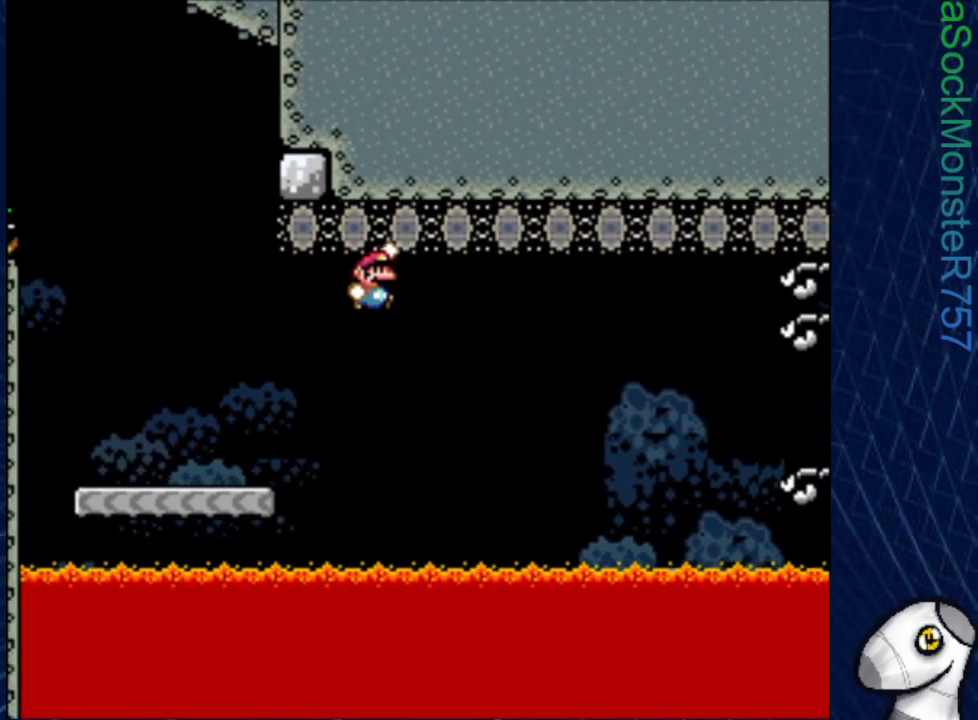
{"buttons": ["CROSS", "SQUARE", "DPAD_RIGHT"], "events": [[200, "CROSS", "up"], [417, "CROSS", "down"]]}
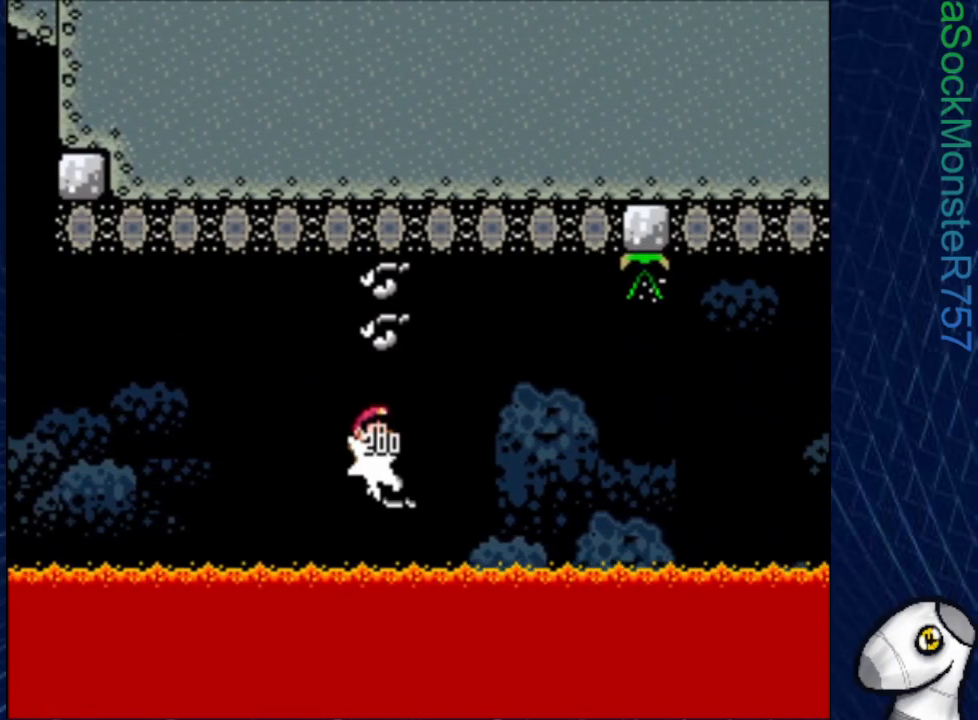
{"buttons": ["SQUARE", "DPAD_RIGHT"], "events": [[333, "CROSS", "up"]]}
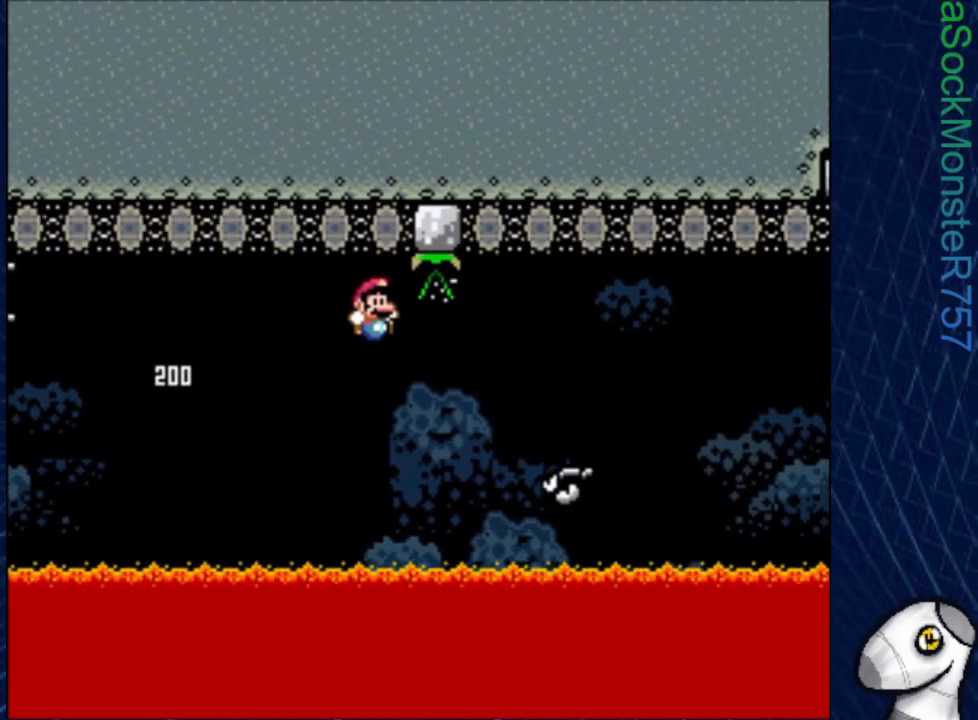
{"buttons": ["CROSS", "SQUARE", "DPAD_RIGHT"], "events": [[67, "CROSS", "down"]]}